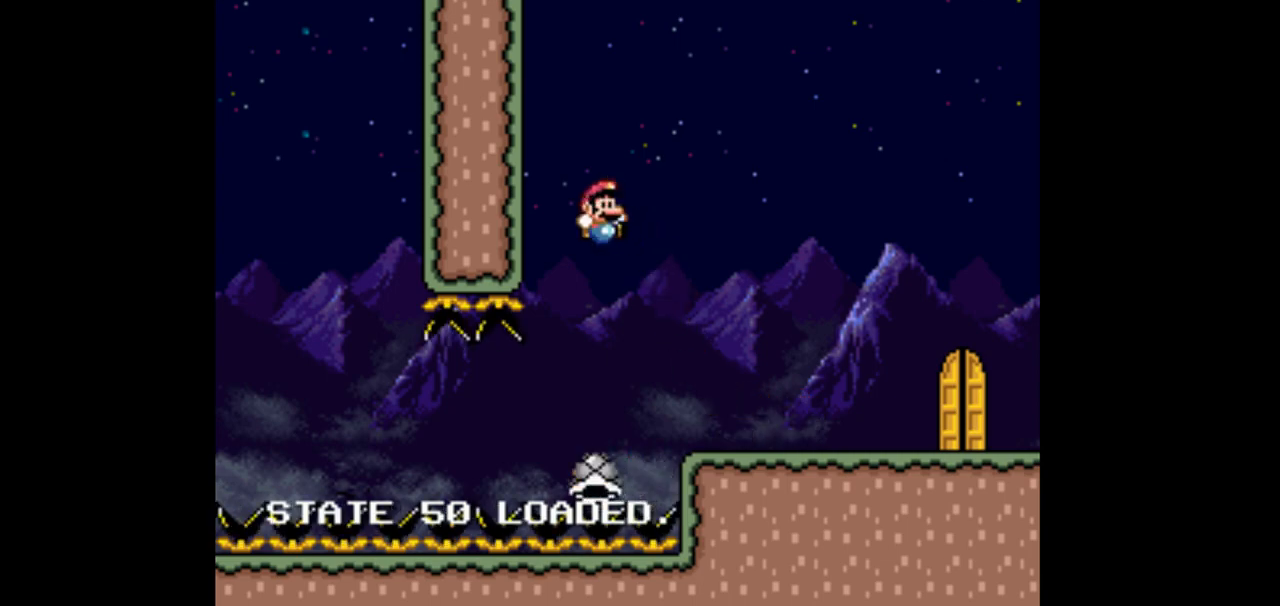
Gameplay with a controller (Nintendo layout); each line is a JSON object with the inputs held at the frame after it (dt_ms = milliseconds from this image to that frame). "events" lists button and stick changes between this image and that frame as [ms after this image, input, new state], when the widget could be followed in between. Not read: L1 L3 R1 R3 Y.
{"dt_ms": 500, "buttons": [], "events": [[67, "DPAD_RIGHT", "up"], [200, "DPAD_LEFT", "down"], [300, "DPAD_LEFT", "up"]]}
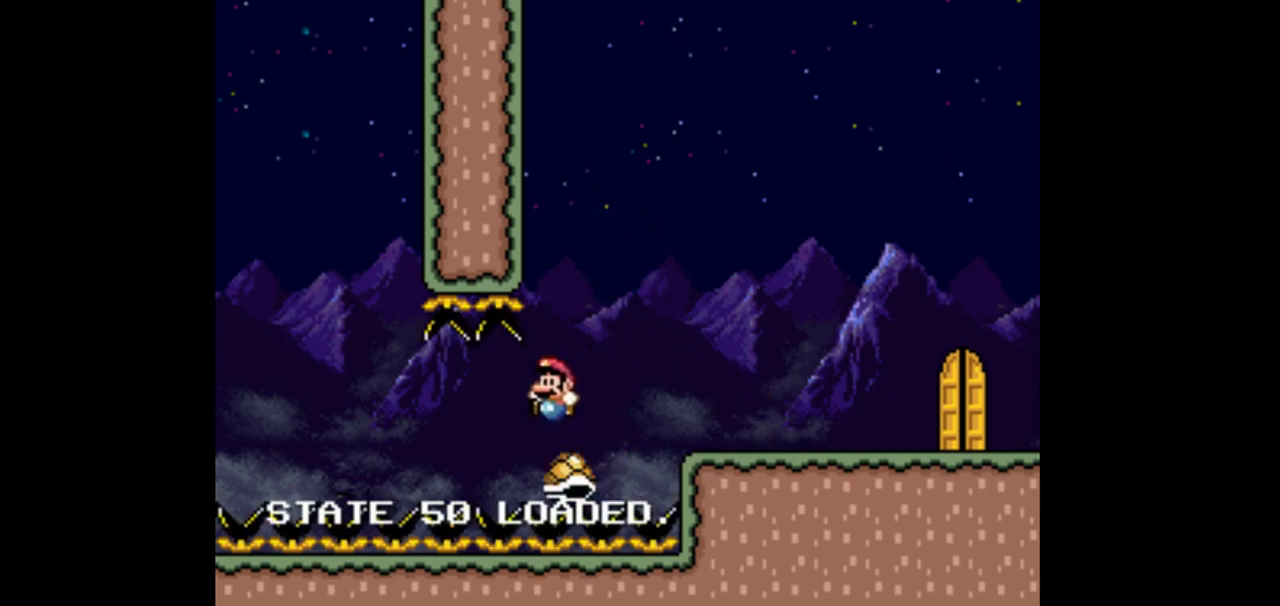
{"dt_ms": 500, "buttons": ["DPAD_LEFT"], "events": [[133, "DPAD_LEFT", "down"]]}
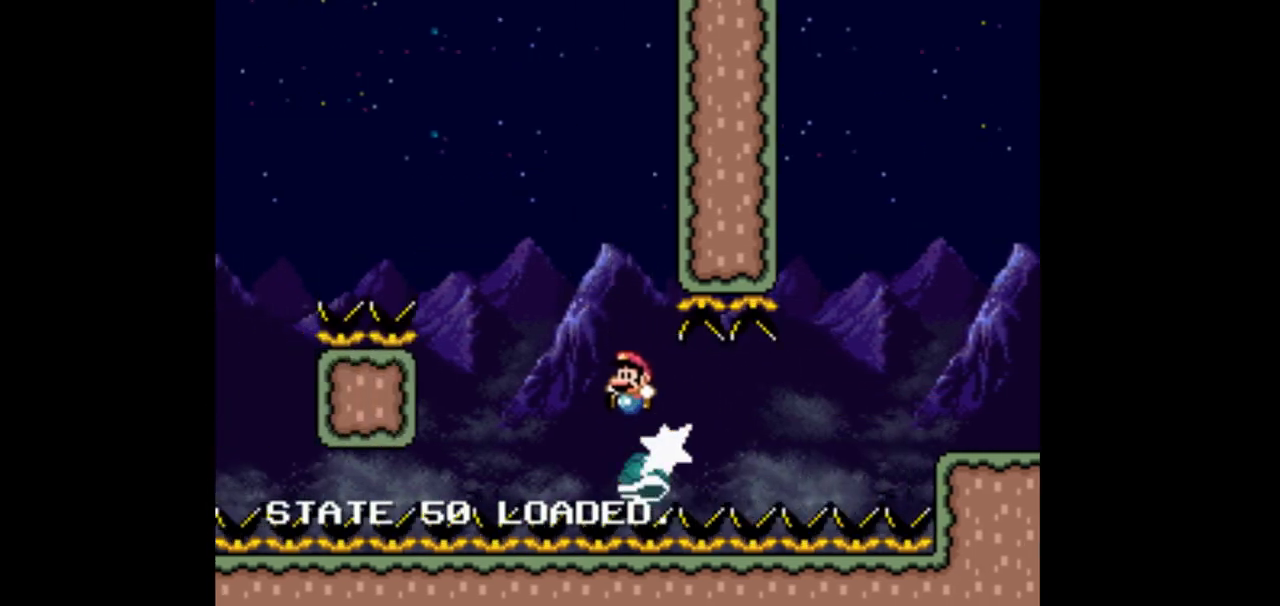
{"dt_ms": 500, "buttons": ["B", "DPAD_LEFT"], "events": [[67, "B", "down"]]}
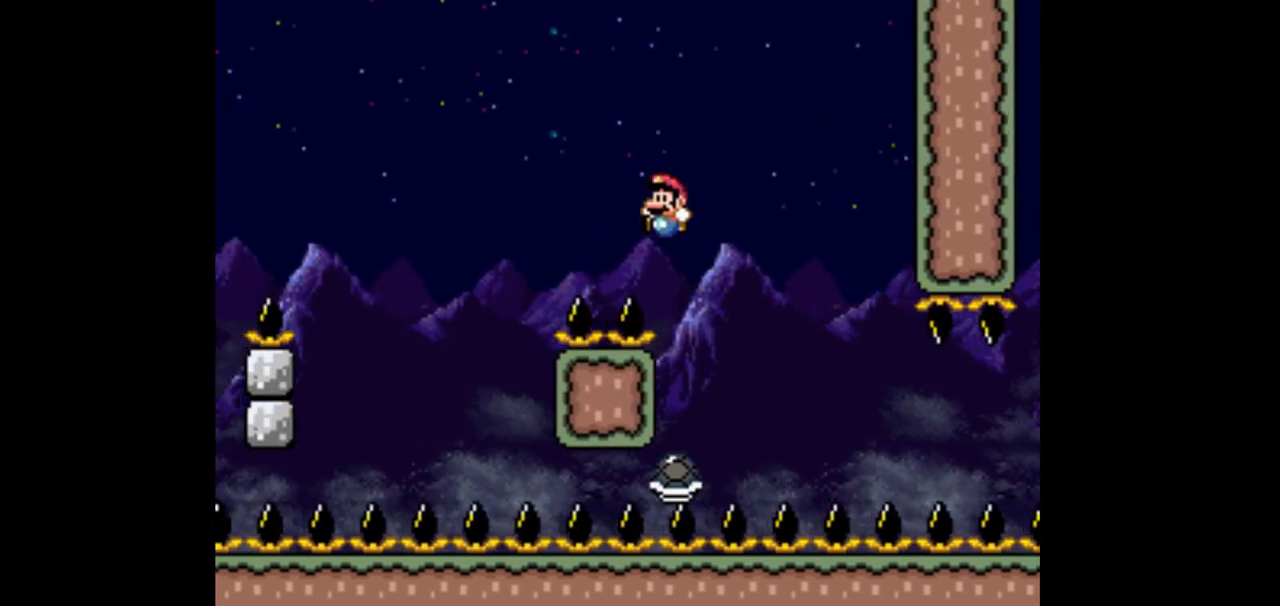
{"dt_ms": 500, "buttons": ["B"], "events": [[300, "DPAD_LEFT", "up"]]}
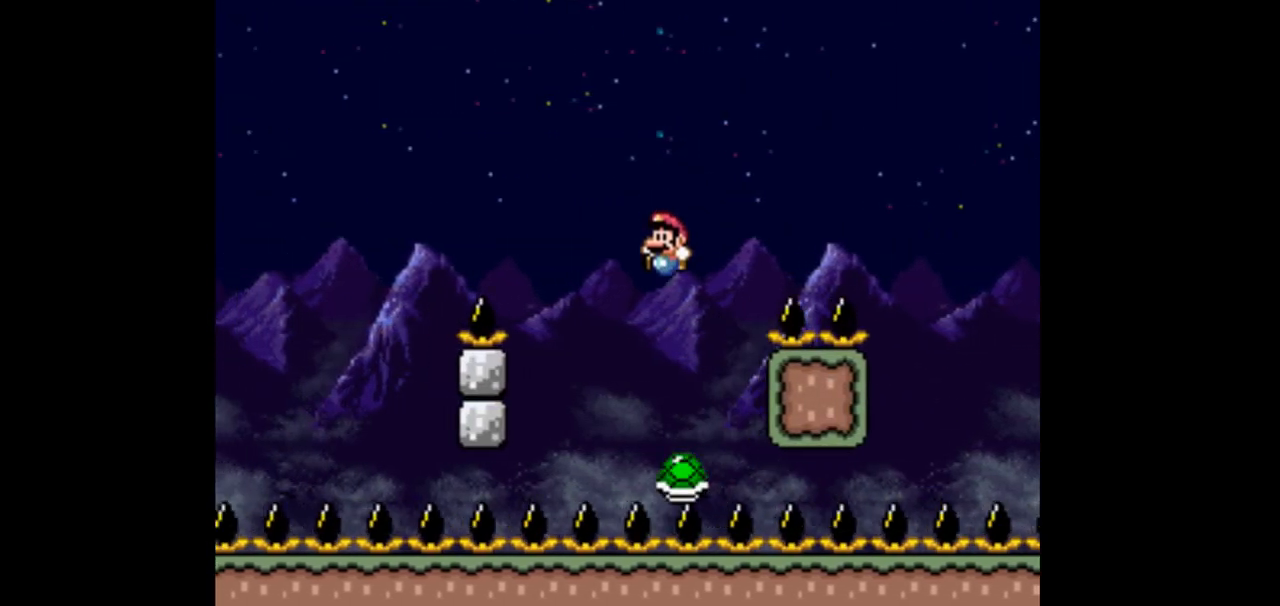
{"dt_ms": 500, "buttons": ["B", "DPAD_LEFT"], "events": [[167, "DPAD_RIGHT", "down"], [267, "DPAD_RIGHT", "up"], [367, "DPAD_LEFT", "down"]]}
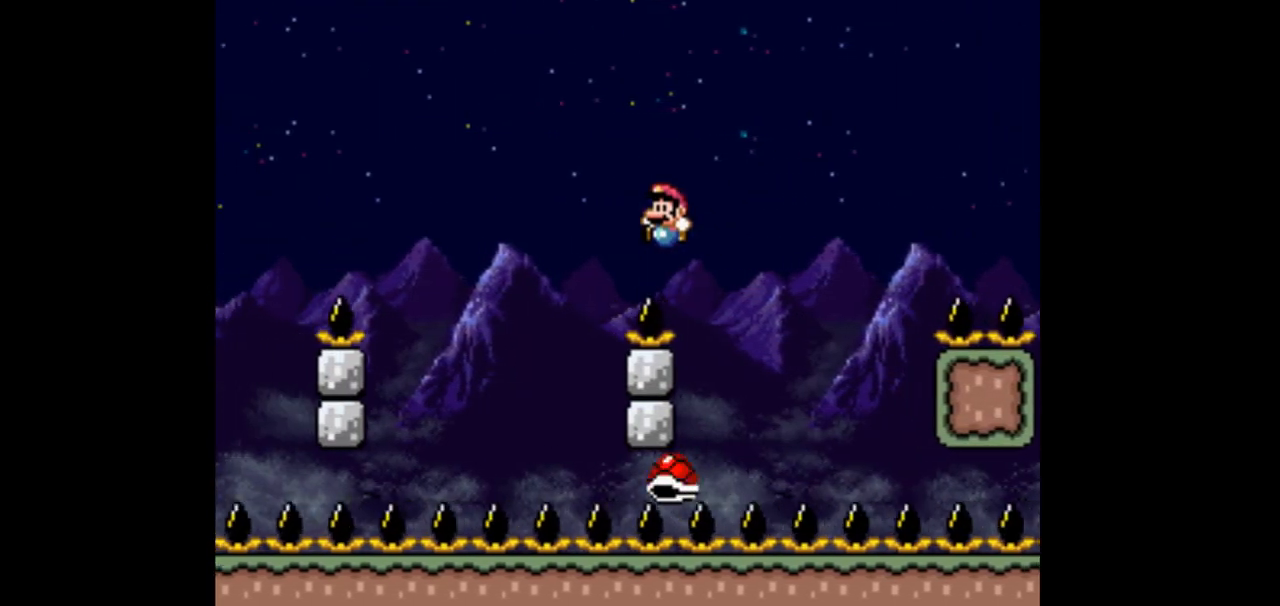
{"dt_ms": 500, "buttons": ["B", "DPAD_RIGHT"]}
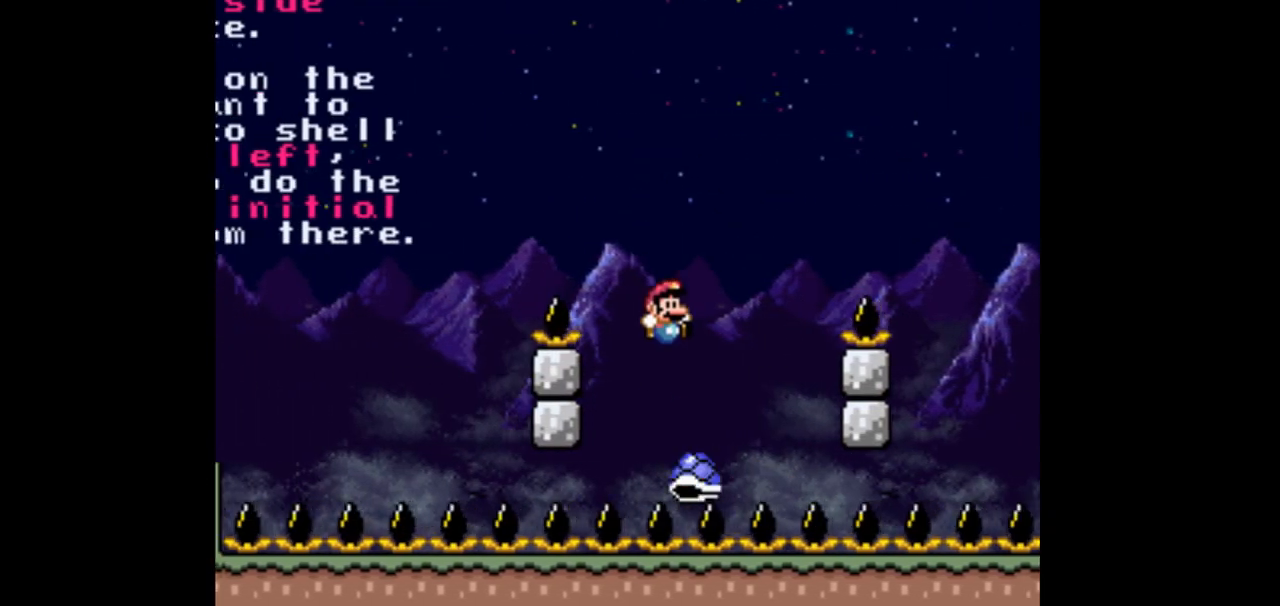
{"dt_ms": 1000, "buttons": ["B", "DPAD_RIGHT"]}
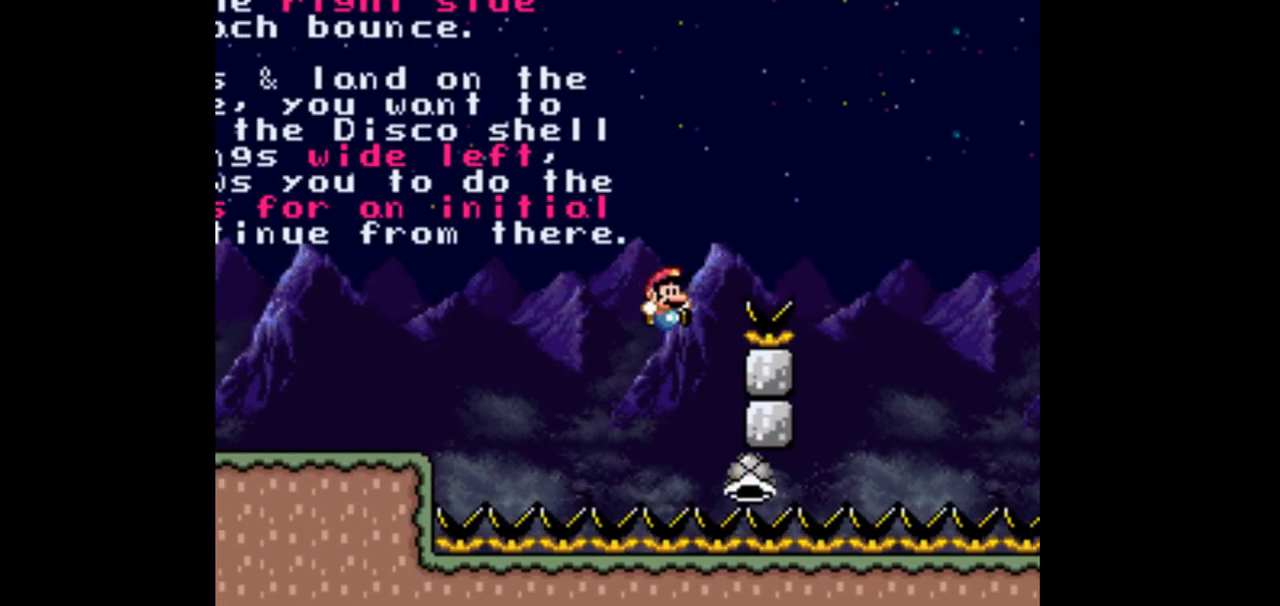
{"dt_ms": 500, "buttons": ["B", "DPAD_LEFT"]}
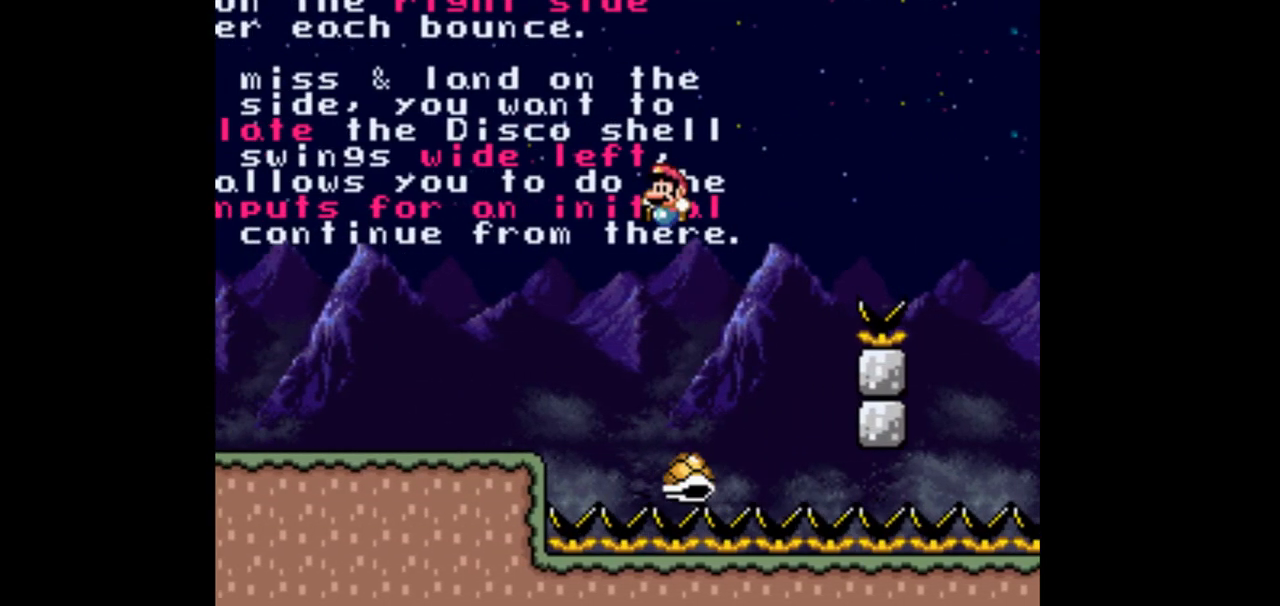
{"dt_ms": 500, "buttons": ["DPAD_LEFT"], "events": [[133, "B", "up"]]}
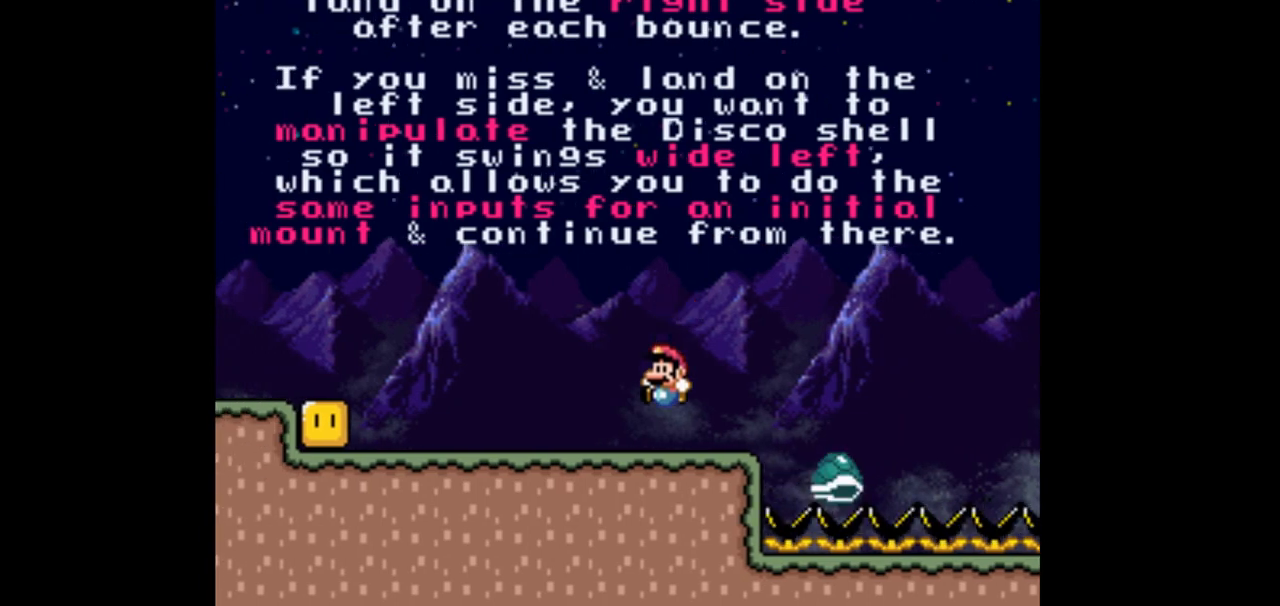
{"dt_ms": 500, "buttons": [], "events": [[500, "DPAD_LEFT", "up"]]}
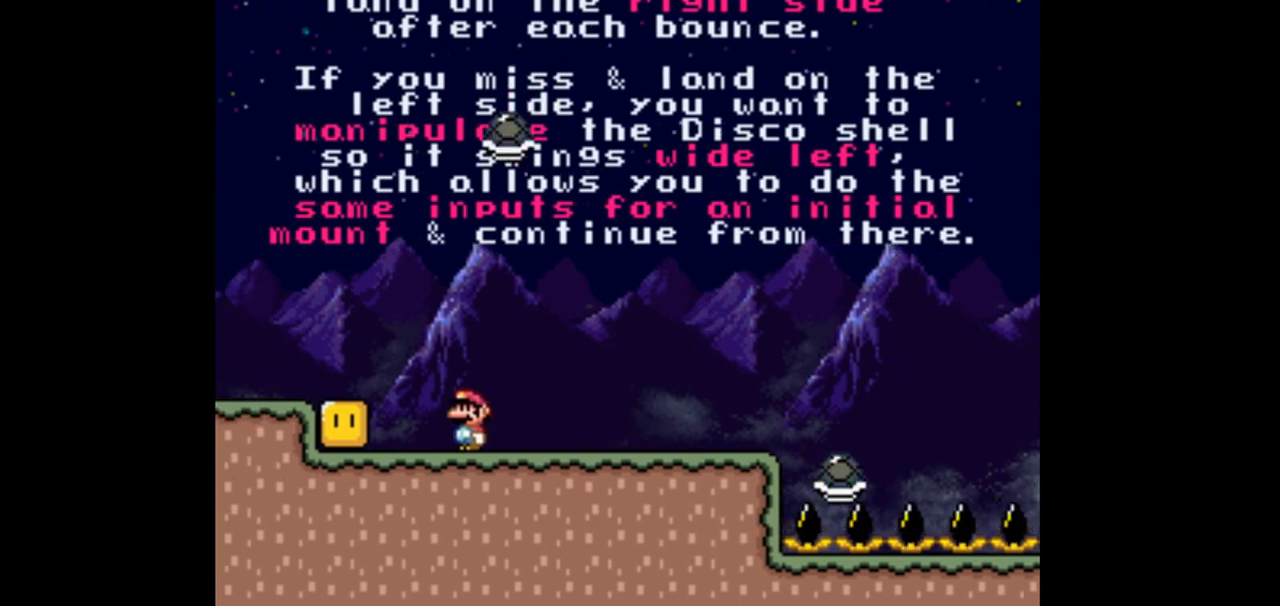
{"dt_ms": 500, "buttons": ["DPAD_RIGHT"], "events": [[33, "DPAD_RIGHT", "down"]]}
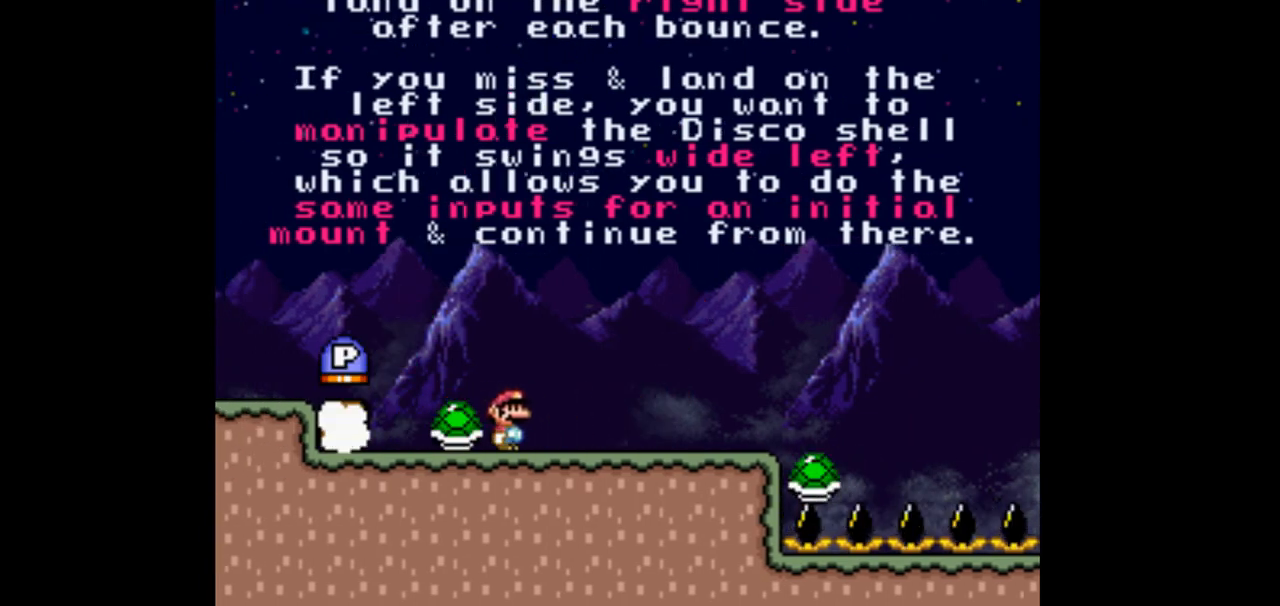
{"dt_ms": 500, "buttons": ["B", "DPAD_LEFT"], "events": [[67, "B", "down"], [200, "DPAD_RIGHT", "up"], [333, "DPAD_LEFT", "down"]]}
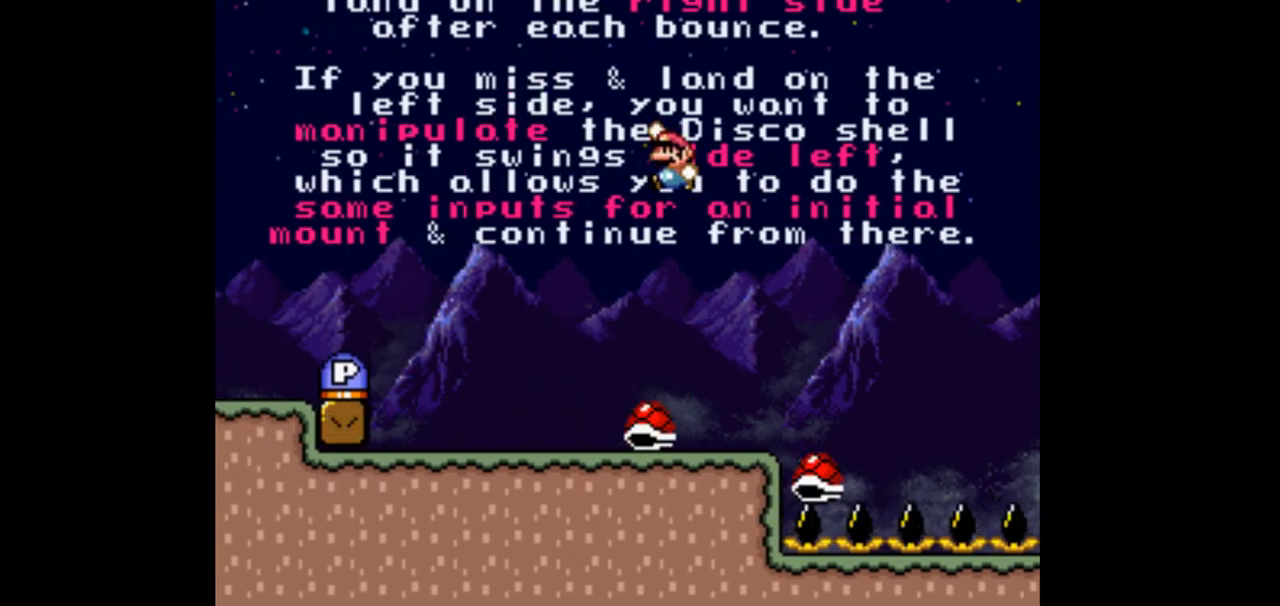
{"dt_ms": 500, "buttons": ["DPAD_LEFT"], "events": [[367, "B", "up"]]}
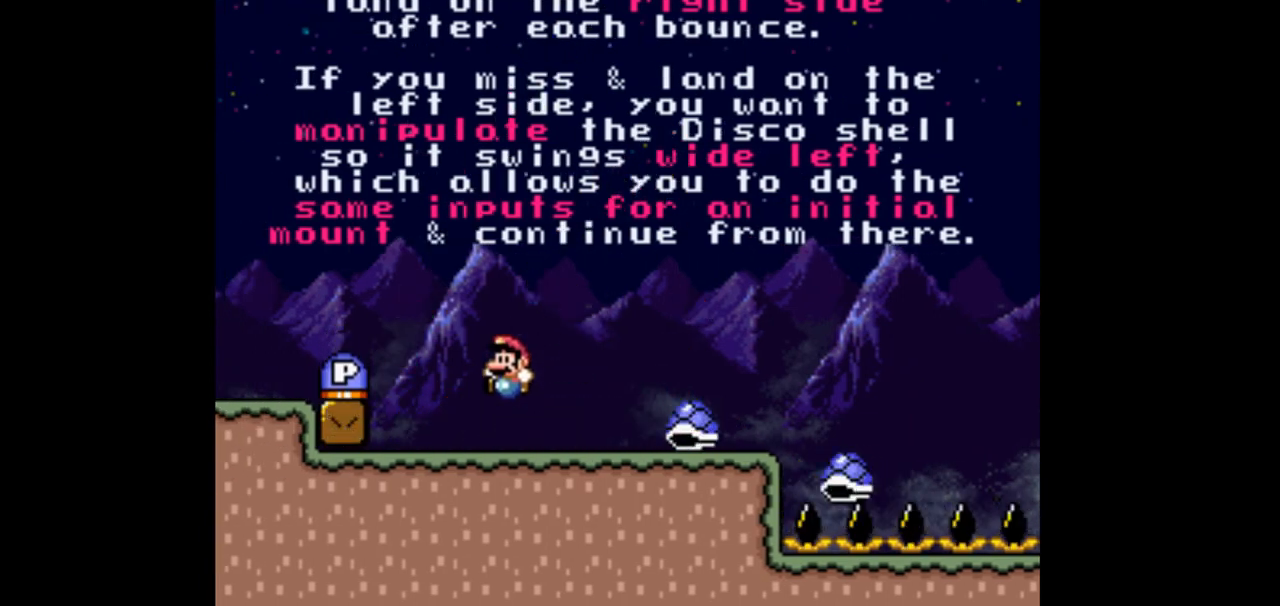
{"dt_ms": 500, "buttons": ["DPAD_RIGHT"], "events": [[67, "B", "down"], [300, "B", "up"], [300, "DPAD_LEFT", "up"], [400, "DPAD_RIGHT", "down"]]}
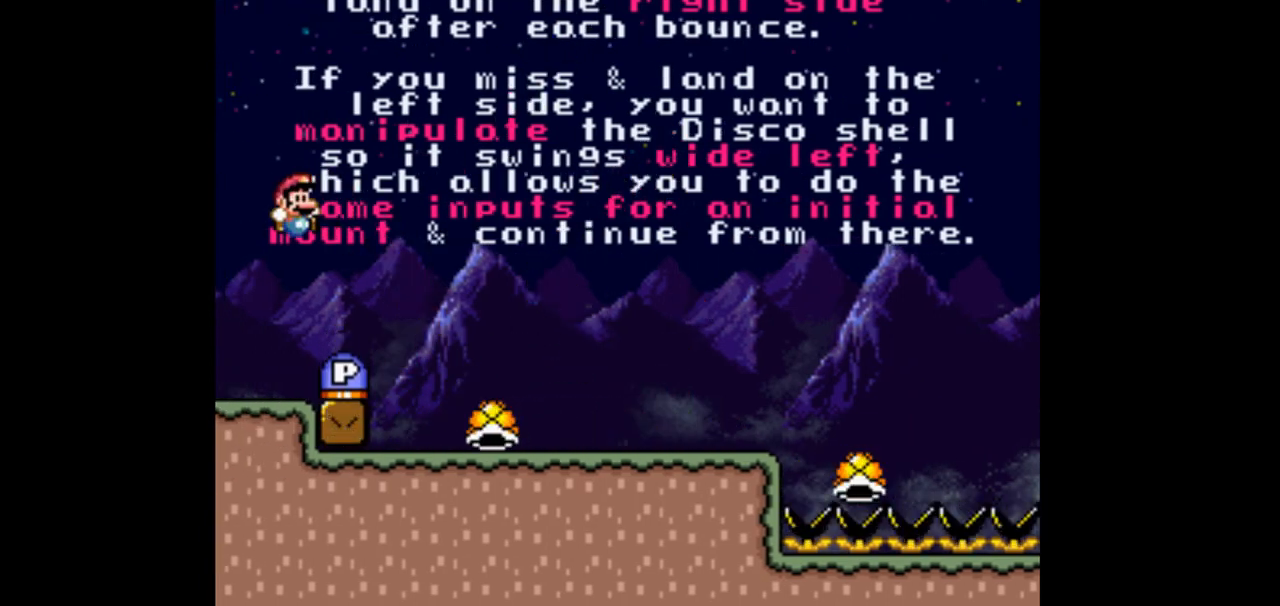
{"dt_ms": 500, "buttons": ["B", "DPAD_RIGHT"], "events": [[100, "DPAD_RIGHT", "up"], [400, "B", "down"], [467, "DPAD_RIGHT", "down"]]}
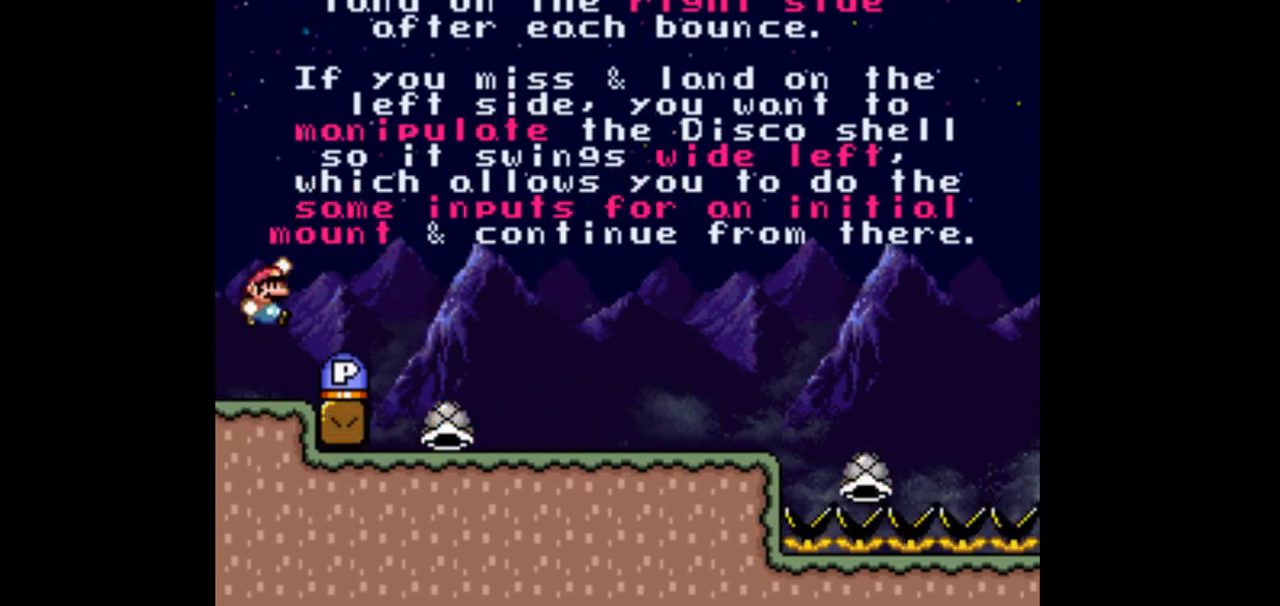
{"dt_ms": 500, "buttons": ["DPAD_LEFT"], "events": [[33, "B", "up"], [200, "DPAD_RIGHT", "up"], [367, "DPAD_LEFT", "down"]]}
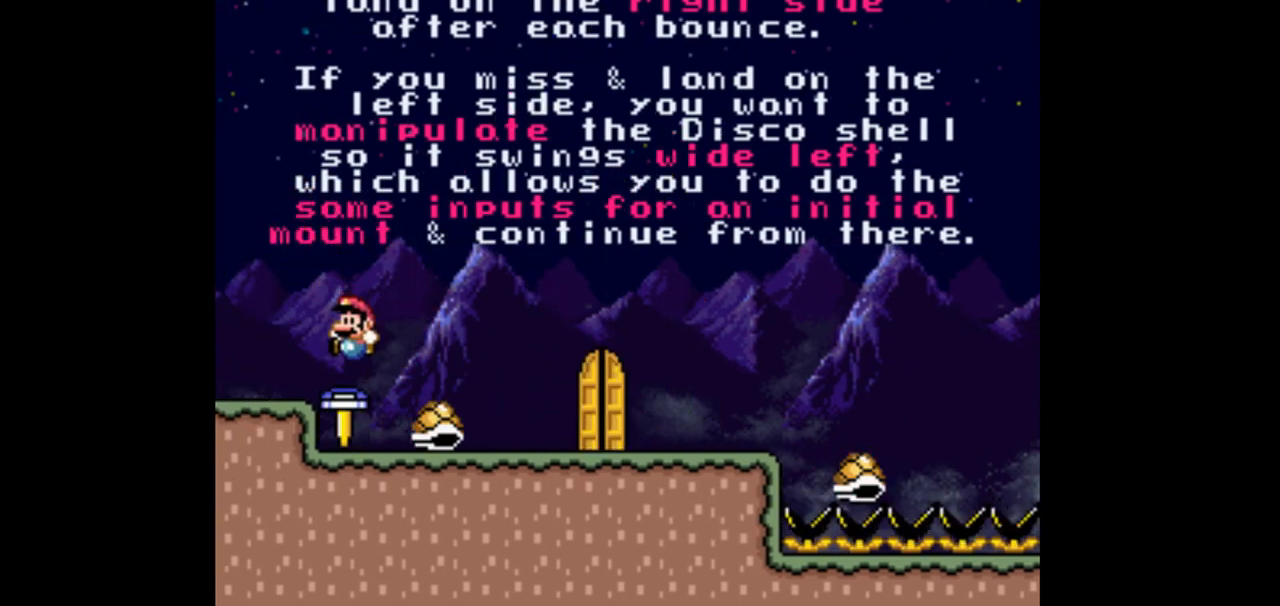
{"dt_ms": 500, "buttons": ["B", "DPAD_RIGHT"], "events": [[300, "DPAD_LEFT", "up"], [467, "DPAD_RIGHT", "down"], [500, "B", "down"]]}
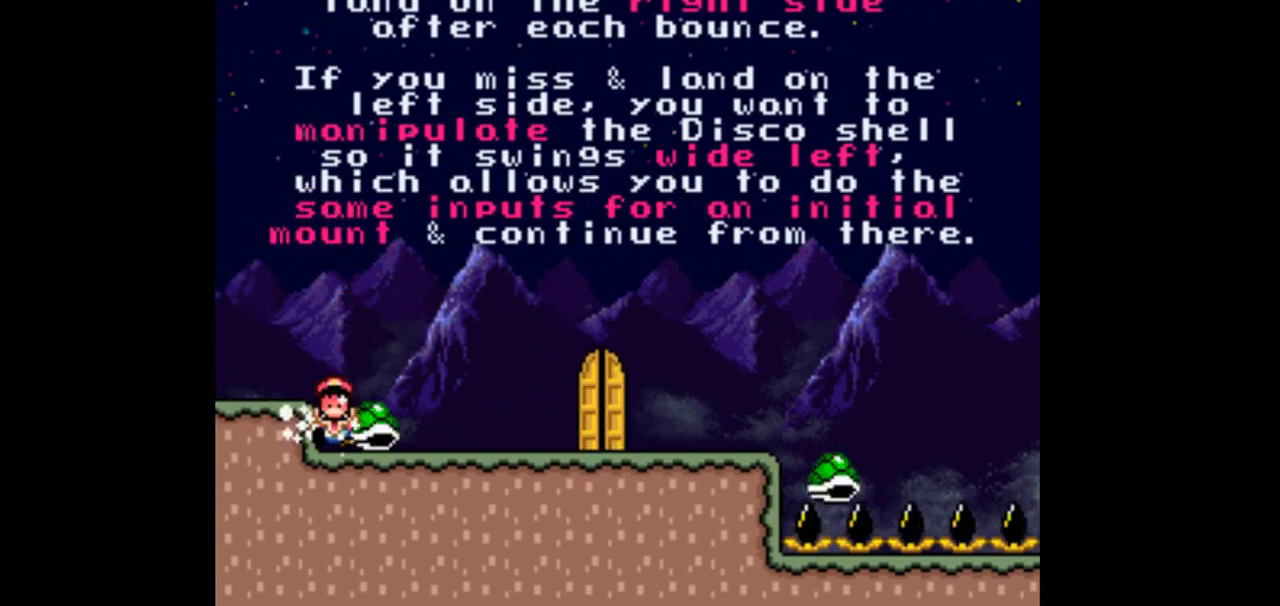
{"dt_ms": 500, "buttons": [], "events": [[400, "B", "up"], [400, "DPAD_RIGHT", "up"]]}
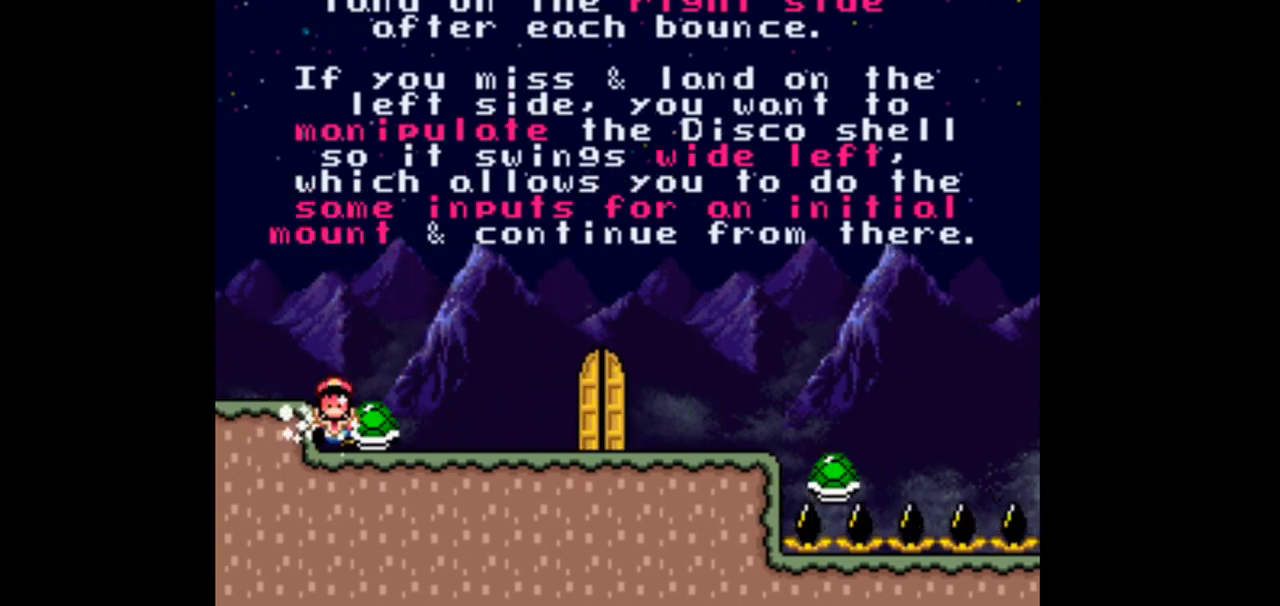
{"dt_ms": 500, "buttons": [], "events": []}
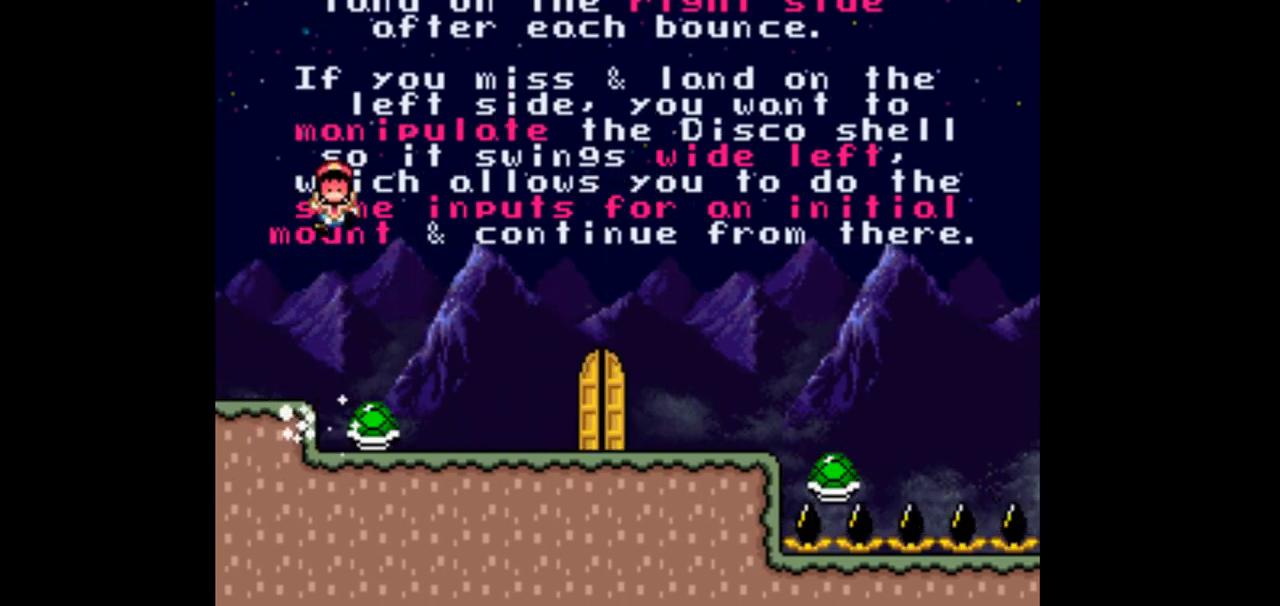
{"dt_ms": 500, "buttons": [], "events": []}
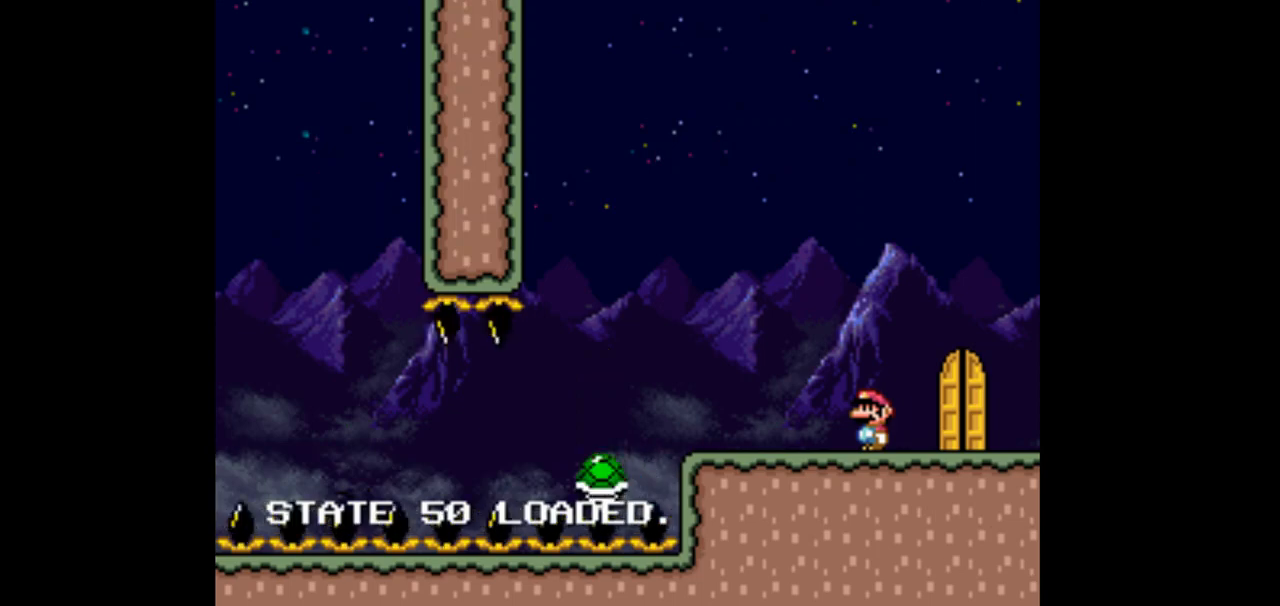
{"dt_ms": 500, "buttons": [], "events": [[133, "DPAD_RIGHT", "down"], [400, "DPAD_RIGHT", "up"]]}